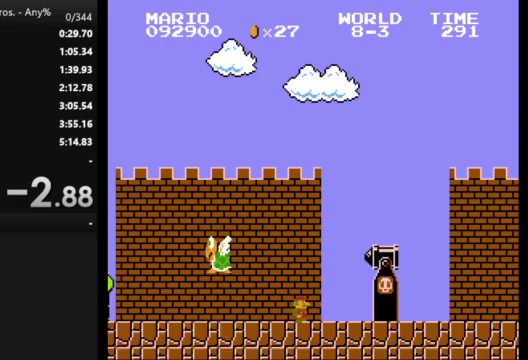
Gameplay with a controller (Nintendo layout); each line is a JSON object with the inputs held at the frame after it. "events" lists button and stick changes between this image and that frame as [ms after this image, input, new state], when the widget could be followed in between. Not read: L3 R3.
{"buttons": ["A", "B", "DPAD_RIGHT"], "events": [[167, "DPAD_LEFT", "down"], [167, "DPAD_RIGHT", "up"], [300, "DPAD_LEFT", "up"], [367, "A", "down"], [400, "DPAD_RIGHT", "down"]]}
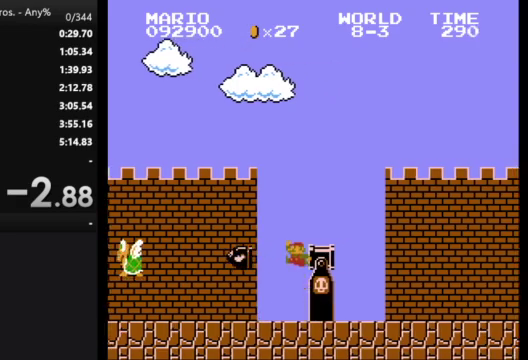
{"buttons": ["B", "DPAD_RIGHT"], "events": [[167, "A", "up"]]}
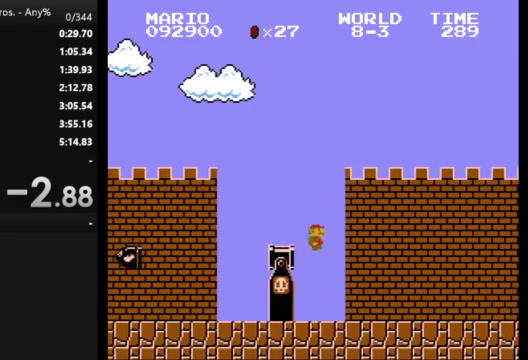
{"buttons": ["B", "DPAD_RIGHT"], "events": []}
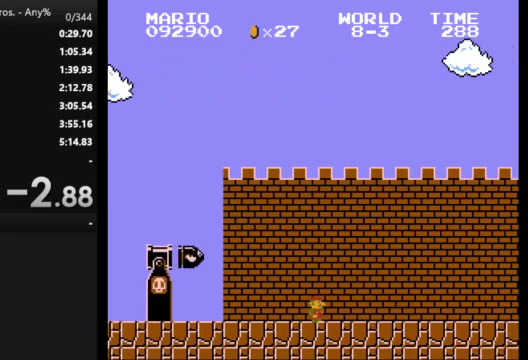
{"buttons": ["B", "DPAD_RIGHT"], "events": []}
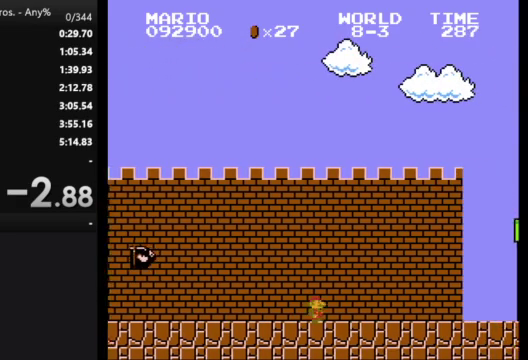
{"buttons": ["A", "B", "DPAD_RIGHT"], "events": [[233, "A", "down"]]}
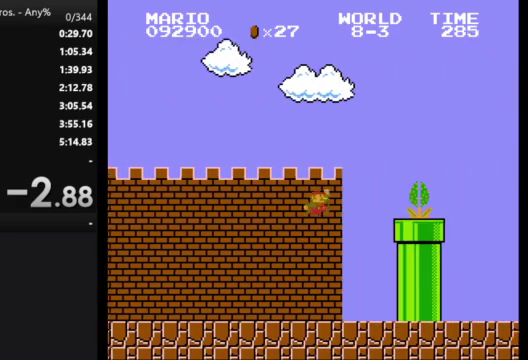
{"buttons": ["A", "B", "DPAD_RIGHT"], "events": [[167, "A", "up"], [367, "A", "down"]]}
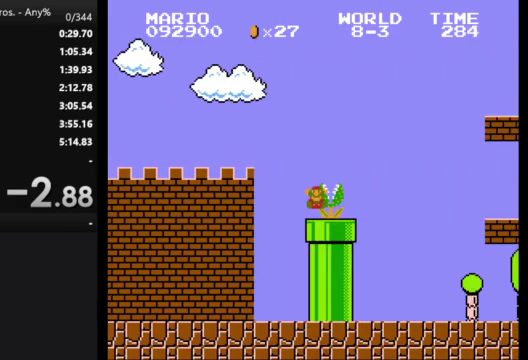
{"buttons": [], "events": [[300, "A", "up"], [300, "DPAD_RIGHT", "up"], [367, "B", "up"]]}
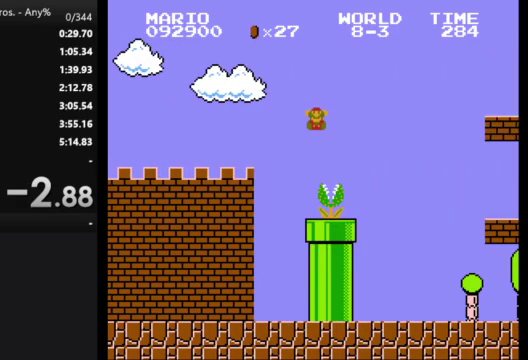
{"buttons": [], "events": []}
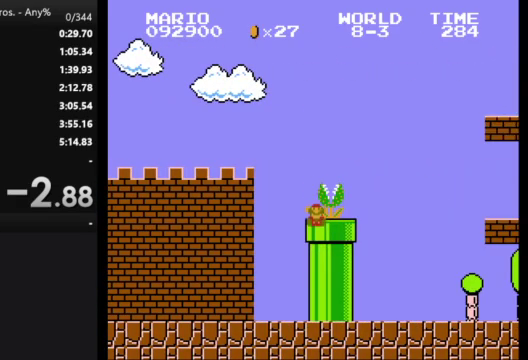
{"buttons": [], "events": []}
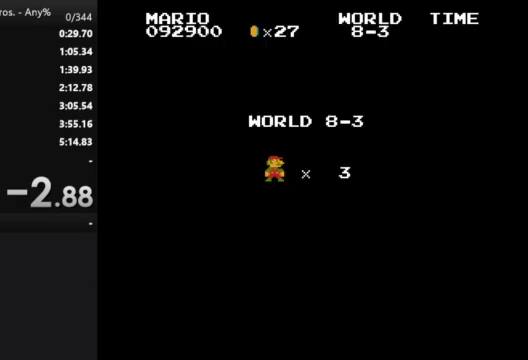
{"buttons": ["B"], "events": [[467, "B", "down"]]}
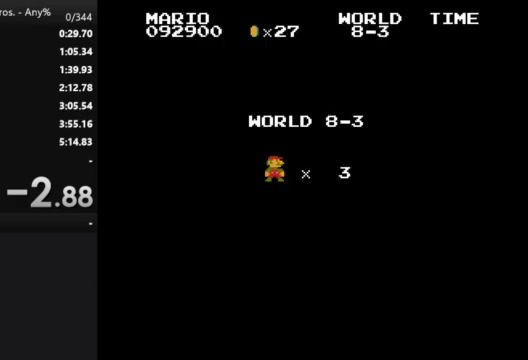
{"buttons": ["A", "B", "DPAD_RIGHT"], "events": [[233, "A", "down"], [333, "DPAD_RIGHT", "down"]]}
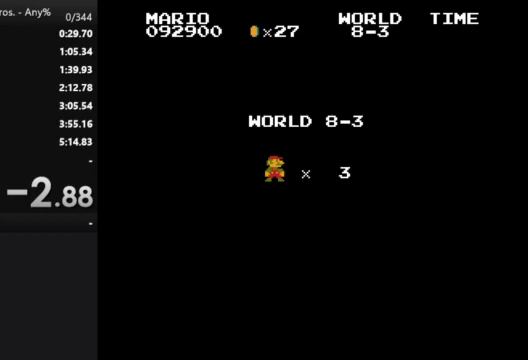
{"buttons": ["A", "B", "DPAD_RIGHT"], "events": []}
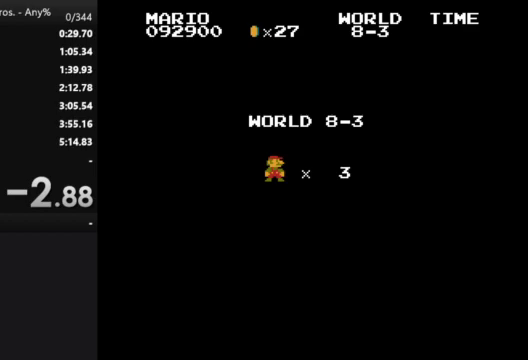
{"buttons": ["A", "B", "DPAD_RIGHT"], "events": []}
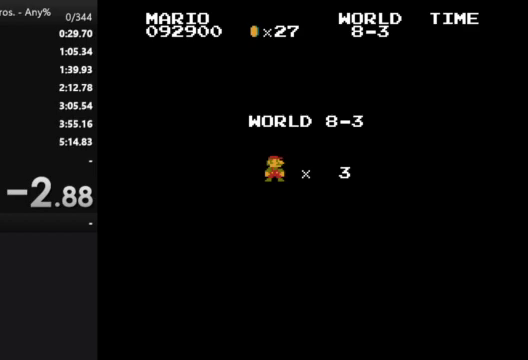
{"buttons": ["A", "B", "DPAD_RIGHT"], "events": []}
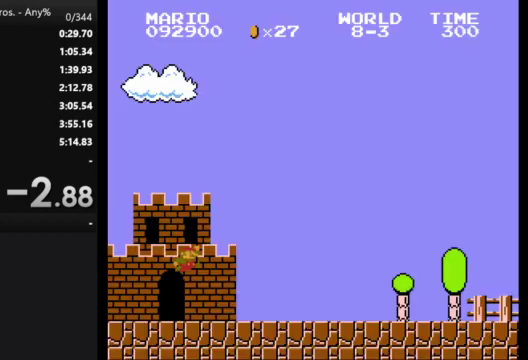
{"buttons": ["A", "B", "DPAD_RIGHT"], "events": []}
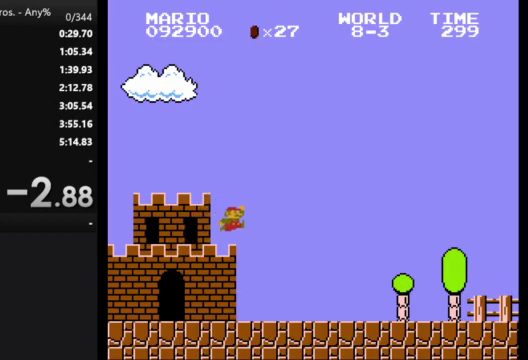
{"buttons": ["B", "DPAD_RIGHT"], "events": [[67, "A", "up"]]}
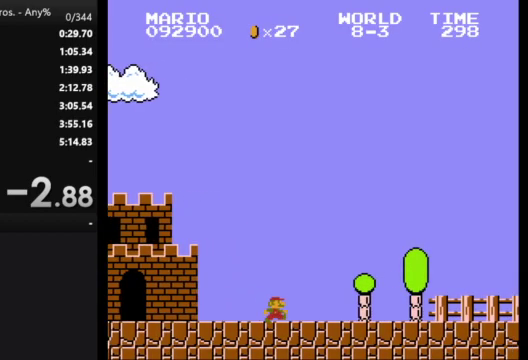
{"buttons": ["B", "DPAD_RIGHT"], "events": []}
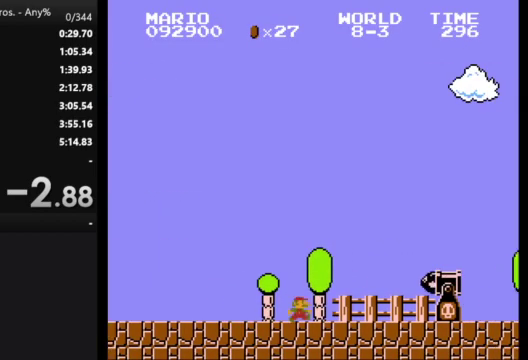
{"buttons": ["B", "DPAD_RIGHT"], "events": [[33, "A", "down"], [367, "A", "up"]]}
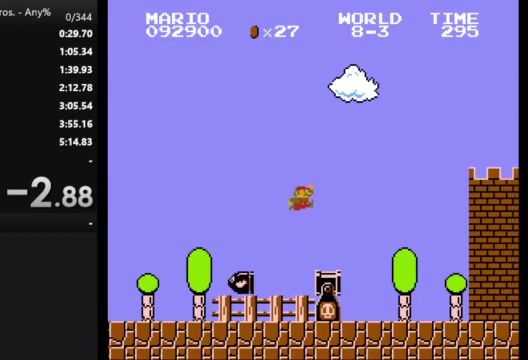
{"buttons": ["B", "DPAD_RIGHT"], "events": []}
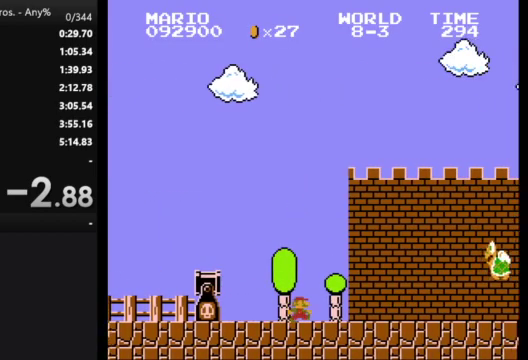
{"buttons": ["A", "B", "DPAD_RIGHT"], "events": [[67, "A", "down"]]}
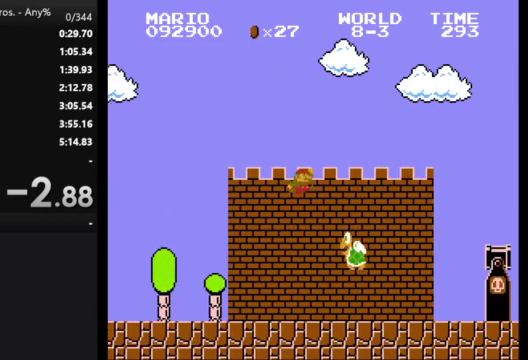
{"buttons": ["B", "DPAD_RIGHT"], "events": [[67, "A", "up"]]}
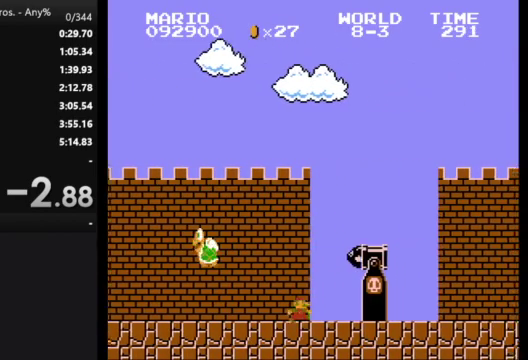
{"buttons": ["A", "B", "DPAD_RIGHT"], "events": [[167, "DPAD_LEFT", "down"], [167, "DPAD_RIGHT", "up"], [300, "DPAD_LEFT", "up"], [333, "A", "down"], [333, "DPAD_RIGHT", "down"]]}
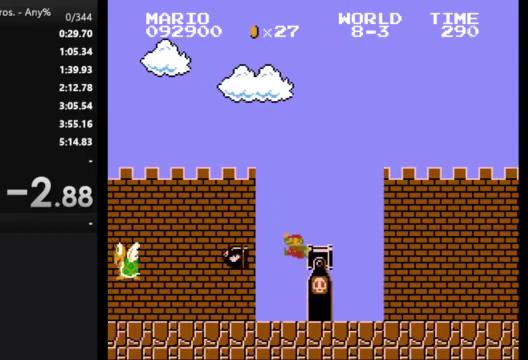
{"buttons": ["B", "DPAD_RIGHT"], "events": [[67, "A", "up"]]}
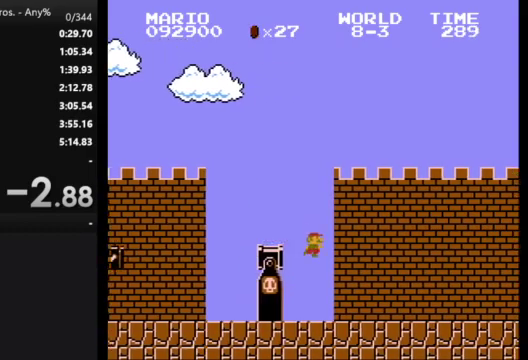
{"buttons": ["B", "DPAD_RIGHT"], "events": []}
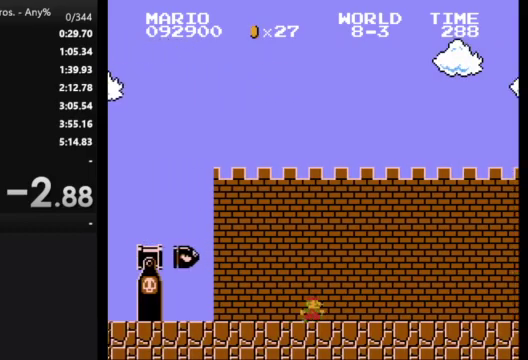
{"buttons": ["B", "DPAD_RIGHT"], "events": []}
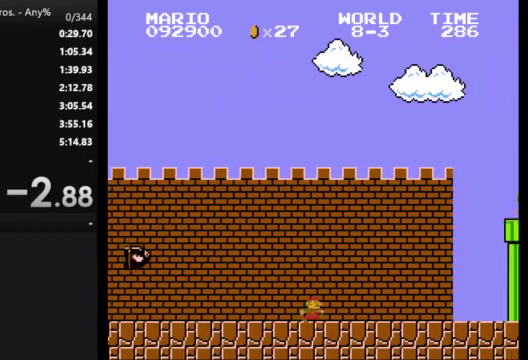
{"buttons": ["A", "B", "DPAD_RIGHT"], "events": [[133, "A", "down"]]}
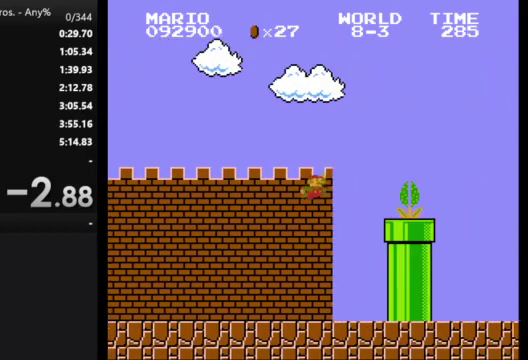
{"buttons": ["A", "B", "DPAD_RIGHT"], "events": [[233, "A", "up"], [300, "A", "down"]]}
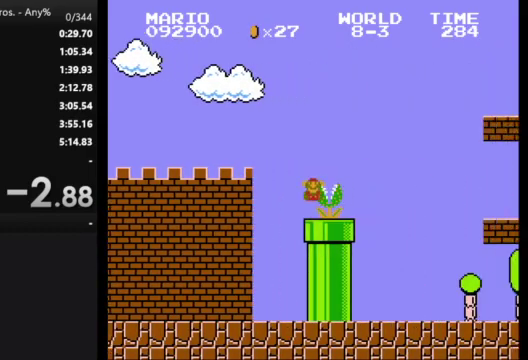
{"buttons": [], "events": [[233, "A", "up"], [300, "B", "up"], [300, "DPAD_RIGHT", "up"]]}
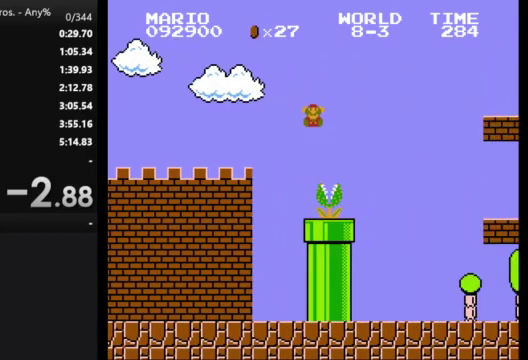
{"buttons": [], "events": []}
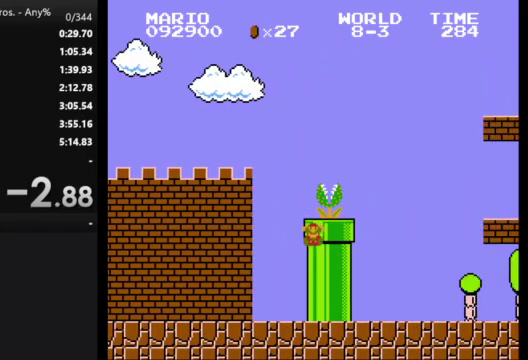
{"buttons": ["B"], "events": [[500, "B", "down"]]}
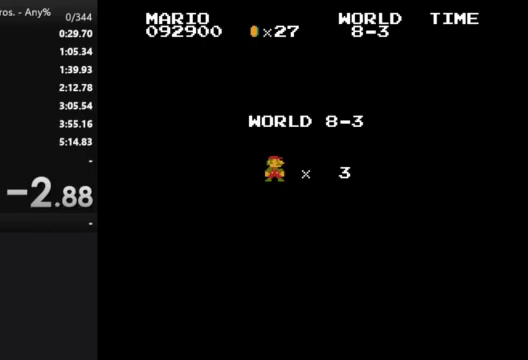
{"buttons": ["B"], "events": [[133, "A", "down"], [467, "A", "up"]]}